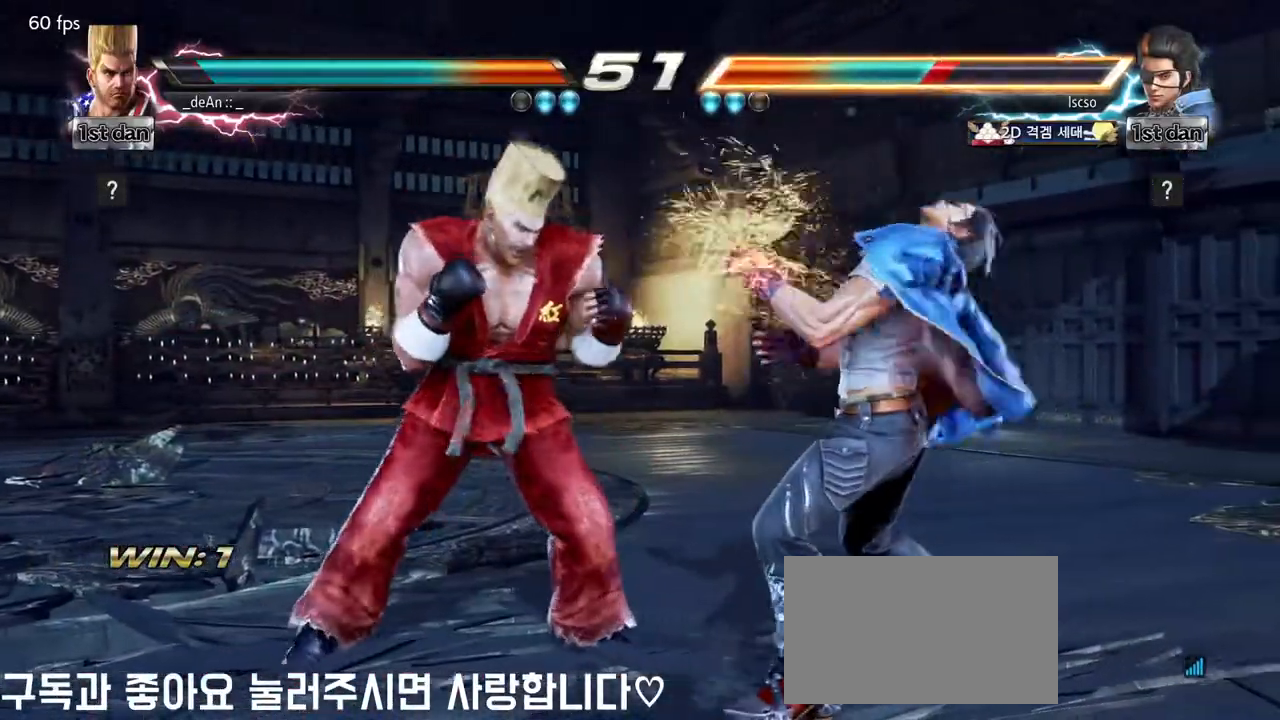
Gameplay with a controller (arcade stick); each line is a JSON object with the inputs held at the frame after it. "events" lists button and stick changes between this image and that frame as [ms after this image, input, new state], when the widget could be followed in between. Not read: L3 R3.
{"buttons": [], "left_stick": "center", "events": [[67, "SQUARE", "up"], [150, "SQUARE", "down"], [183, "left_stick", "center"], [300, "SQUARE", "up"]]}
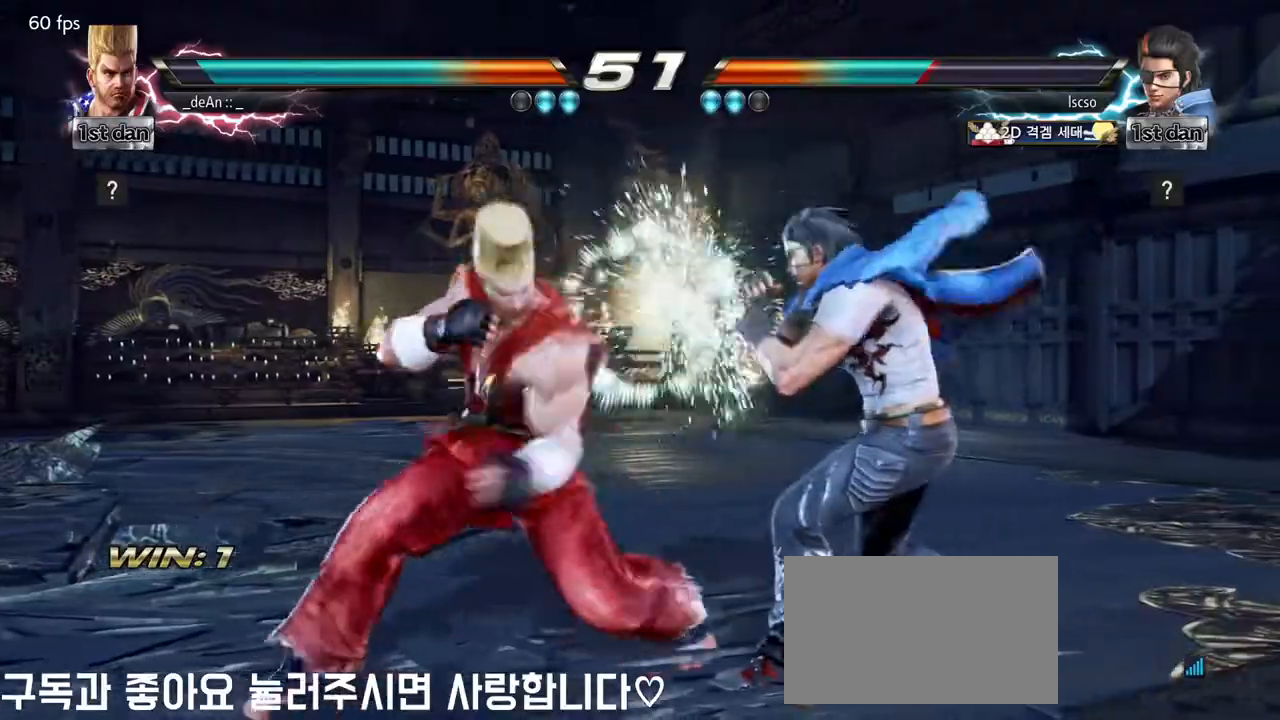
{"buttons": [], "left_stick": "center", "events": [[183, "TRIANGLE", "down"], [317, "TRIANGLE", "up"], [383, "TRIANGLE", "down"], [500, "TRIANGLE", "up"]]}
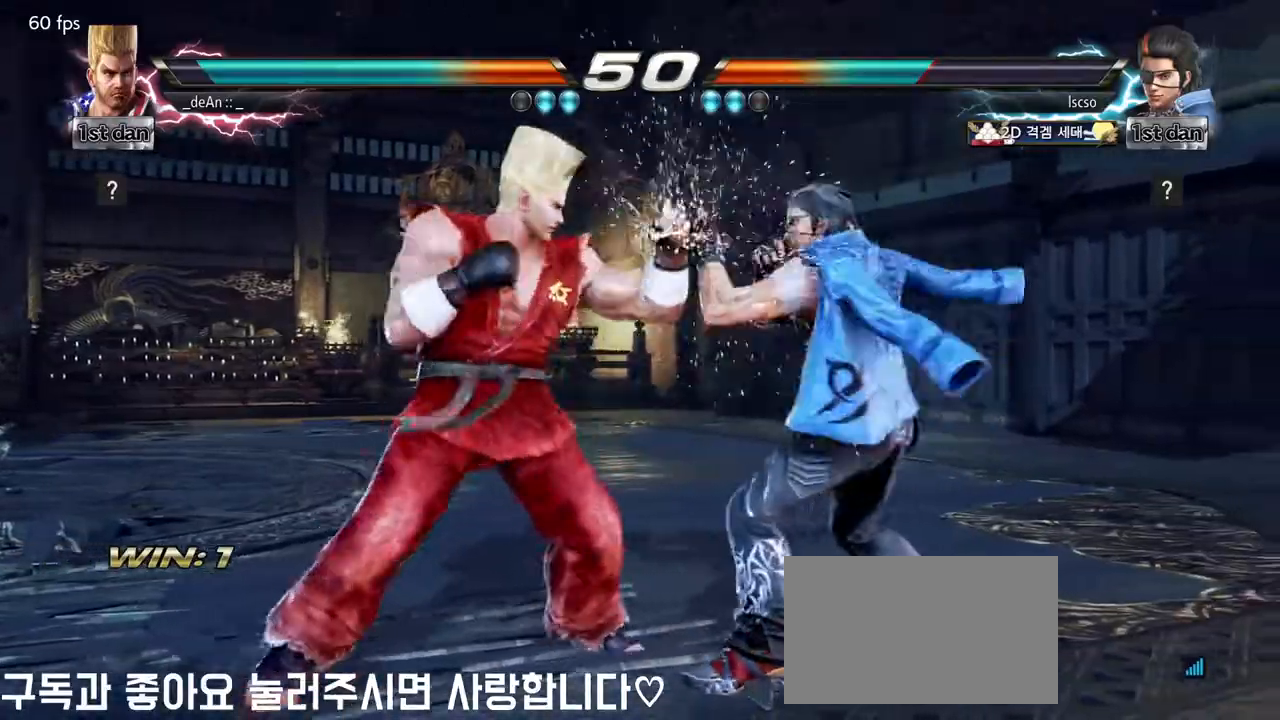
{"buttons": [], "left_stick": "center", "events": [[33, "TRIANGLE", "down"], [150, "TRIANGLE", "up"], [183, "TRIANGLE", "down"], [283, "TRIANGLE", "up"]]}
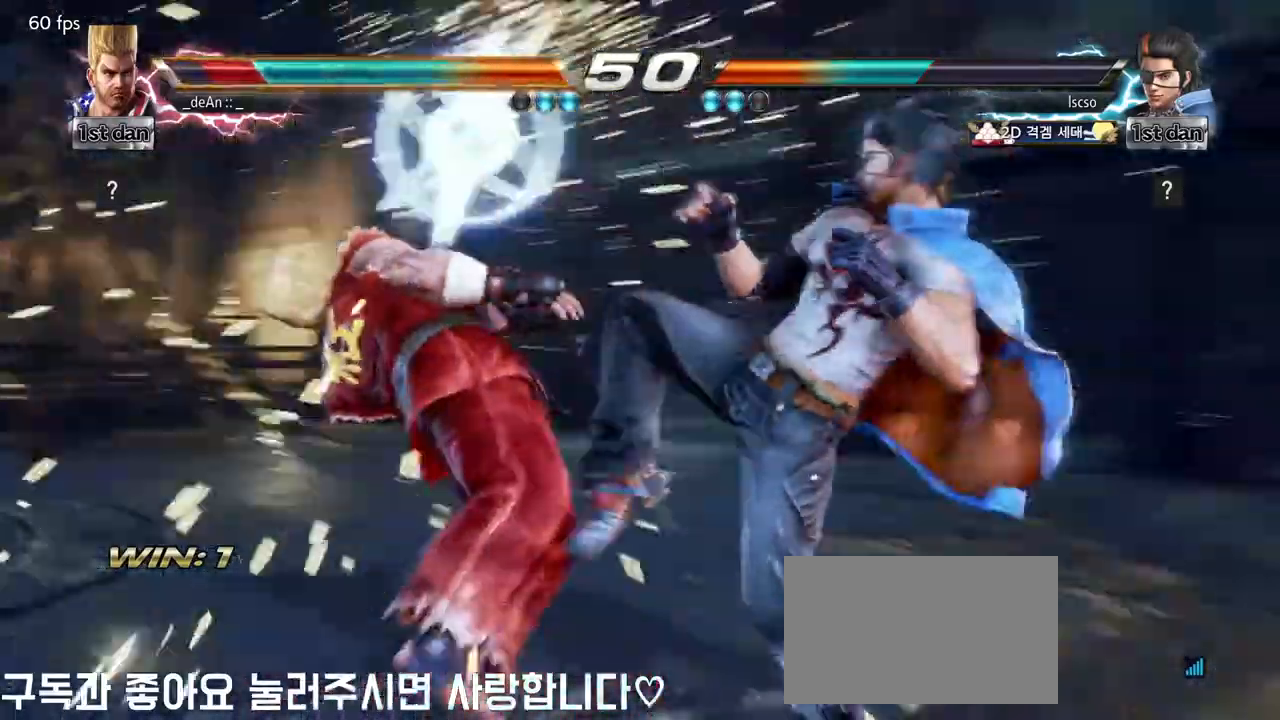
{"buttons": ["SQUARE"], "left_stick": "left", "events": [[50, "left_stick", "left"], [133, "SQUARE", "down"], [283, "SQUARE", "up"], [367, "SQUARE", "down"]]}
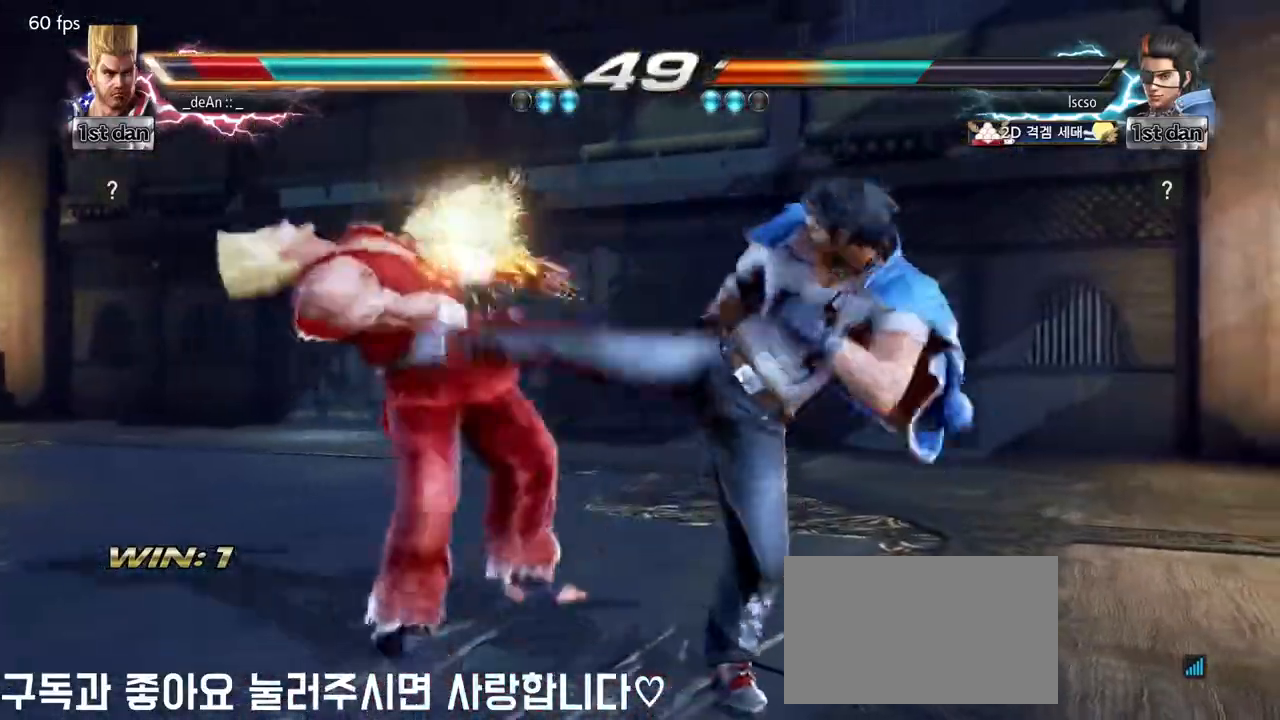
{"buttons": [], "left_stick": "left", "events": [[50, "SQUARE", "up"]]}
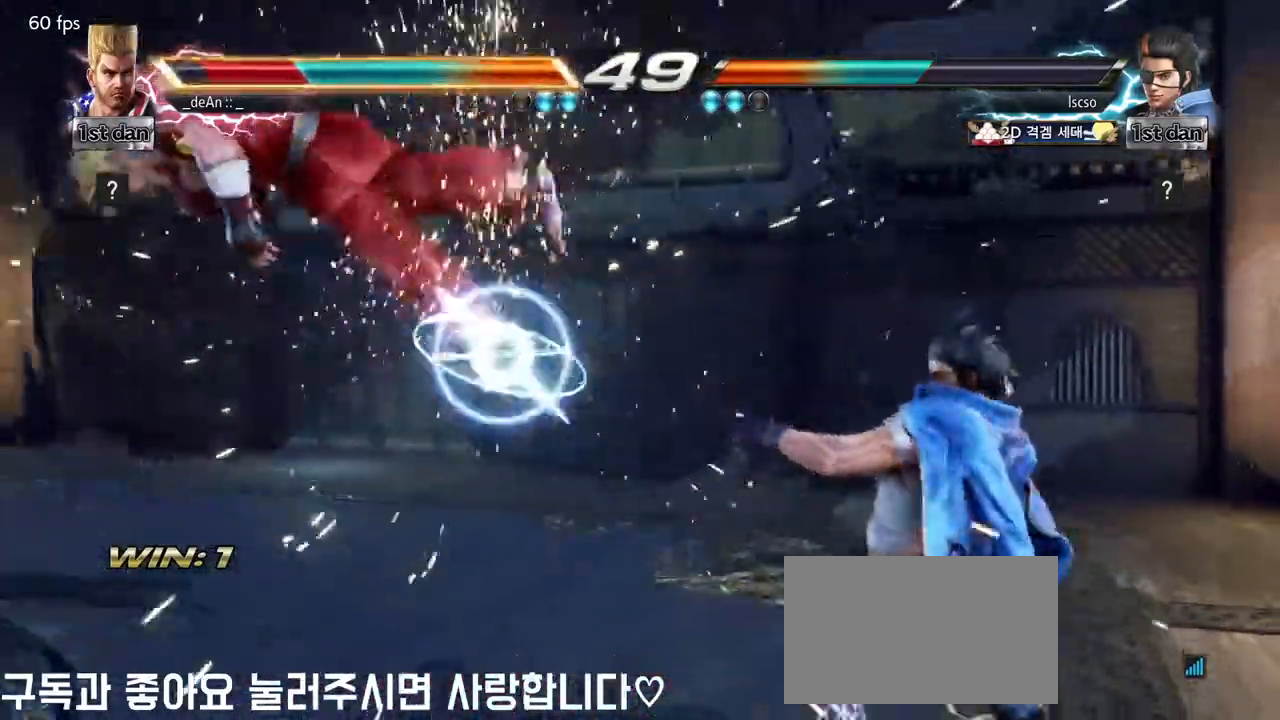
{"buttons": ["SQUARE"], "left_stick": "left", "events": [[267, "SQUARE", "down"], [367, "SQUARE", "up"], [450, "SQUARE", "down"]]}
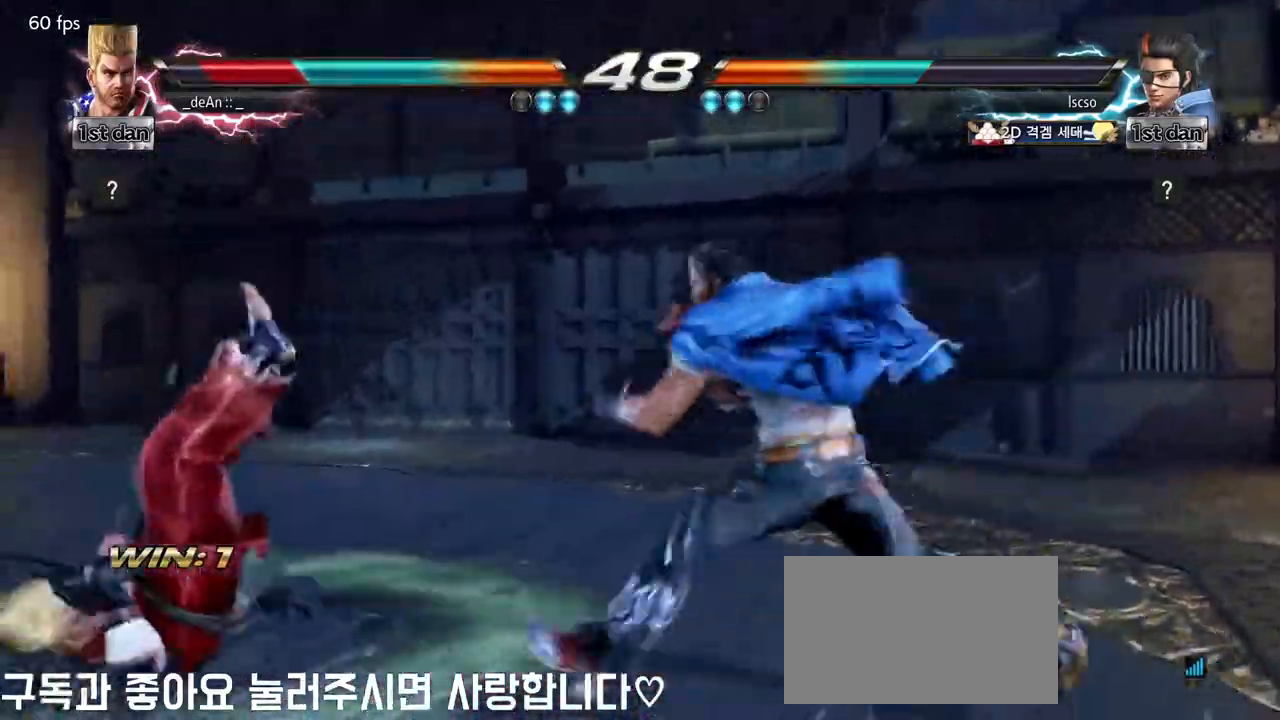
{"buttons": ["SQUARE"], "left_stick": "left", "events": [[100, "SQUARE", "up"], [150, "SQUARE", "down"], [317, "SQUARE", "up"], [450, "SQUARE", "down"]]}
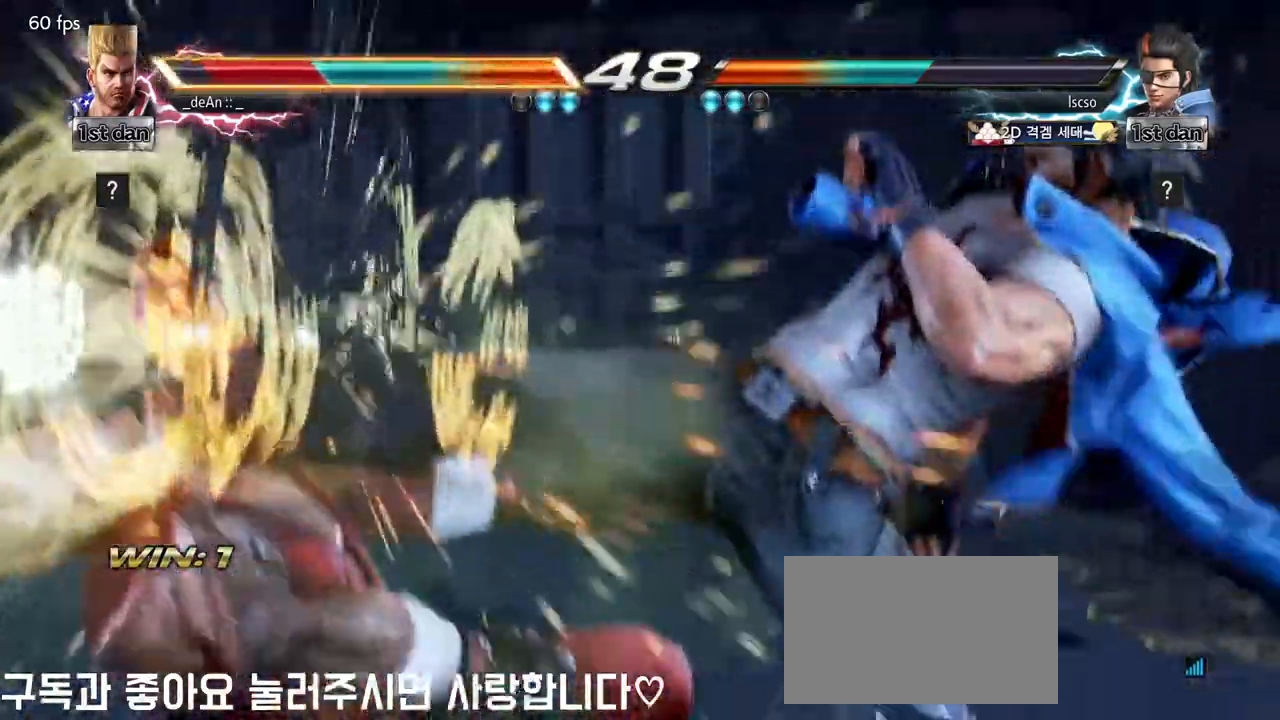
{"buttons": [], "left_stick": "left", "events": [[83, "SQUARE", "up"]]}
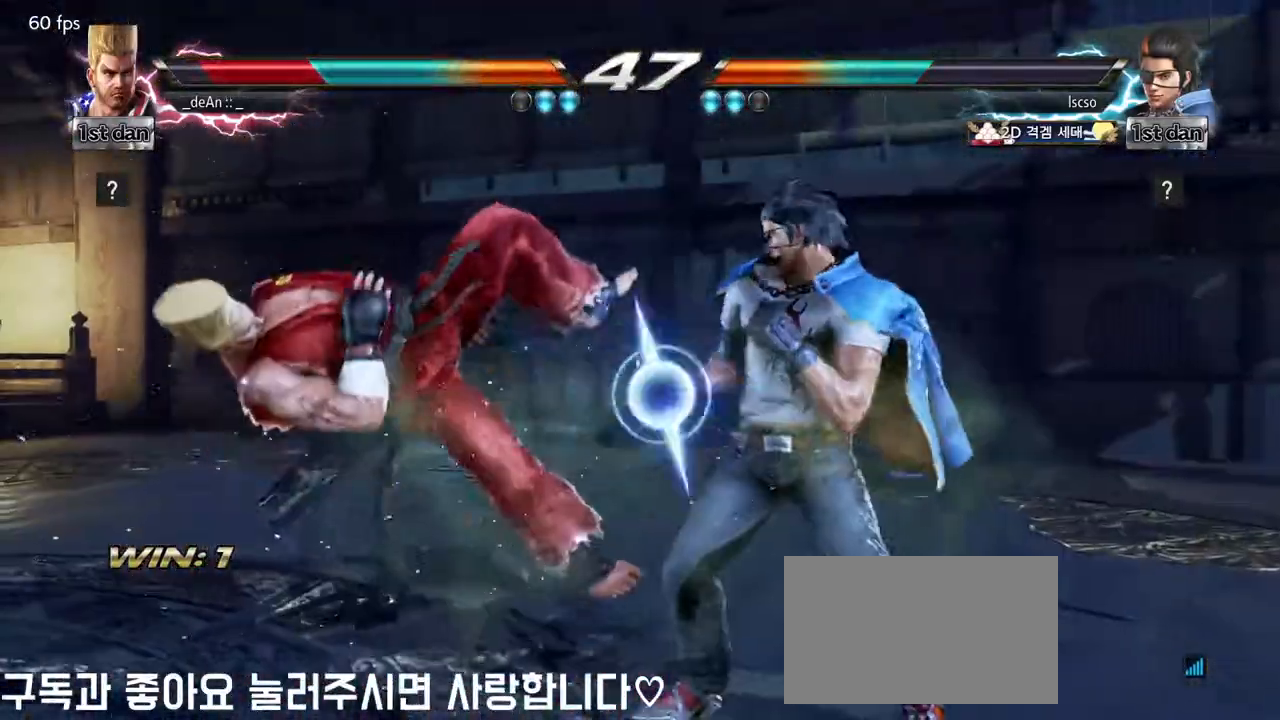
{"buttons": ["SQUARE"], "left_stick": "left", "events": [[417, "SQUARE", "down"]]}
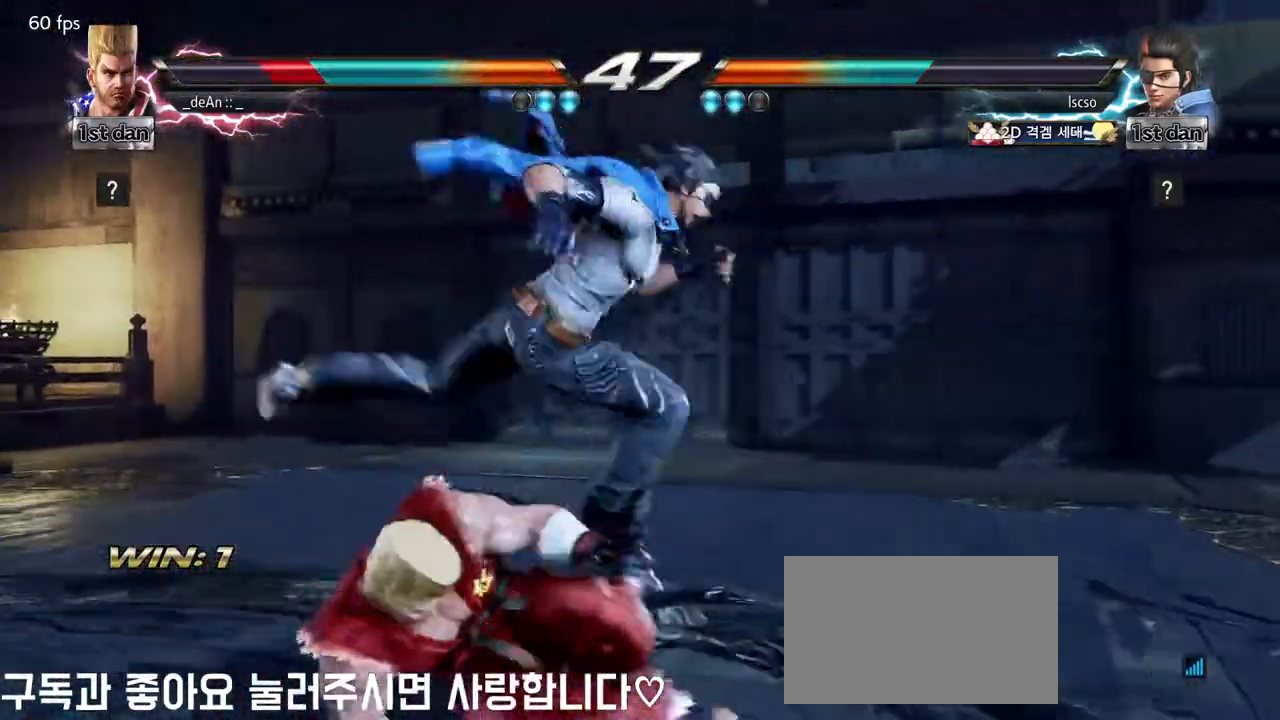
{"buttons": ["TRIANGLE"], "left_stick": "center", "events": [[67, "SQUARE", "up"], [150, "left_stick", "center"], [300, "SQUARE", "down"], [383, "TRIANGLE", "down"], [500, "SQUARE", "up"]]}
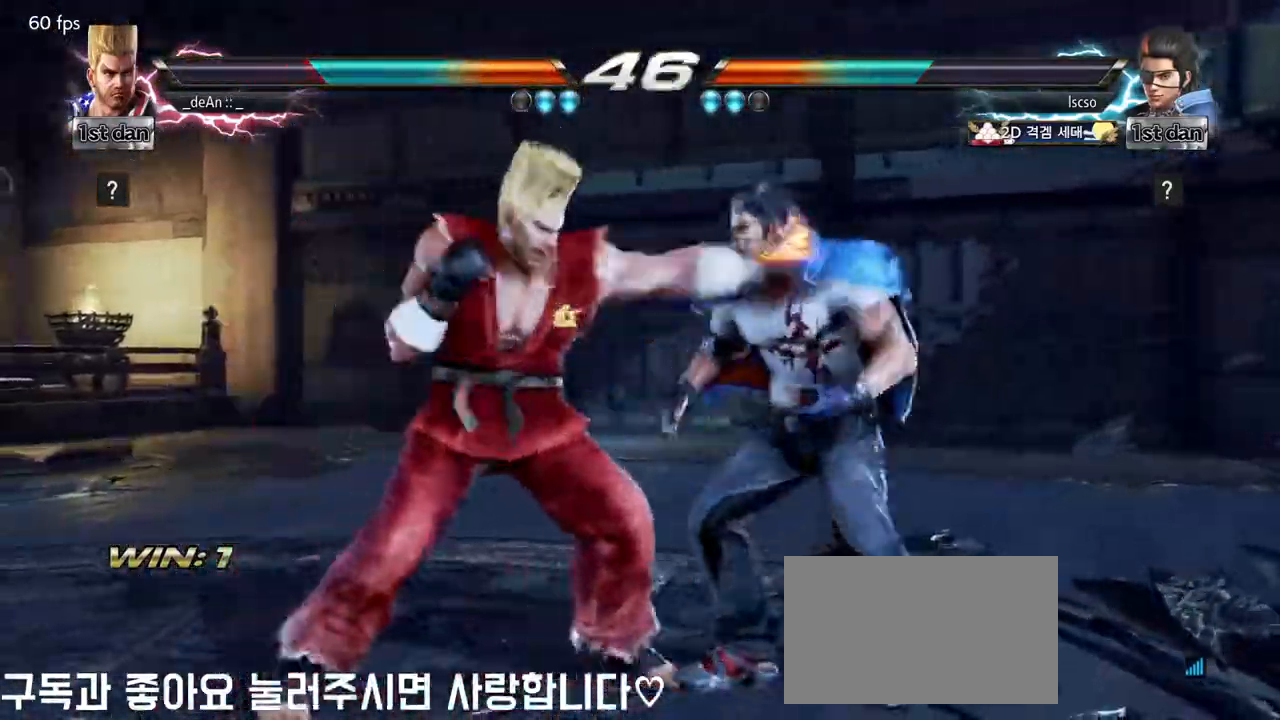
{"buttons": ["SQUARE"], "left_stick": "center", "events": [[33, "TRIANGLE", "up"], [400, "SQUARE", "down"]]}
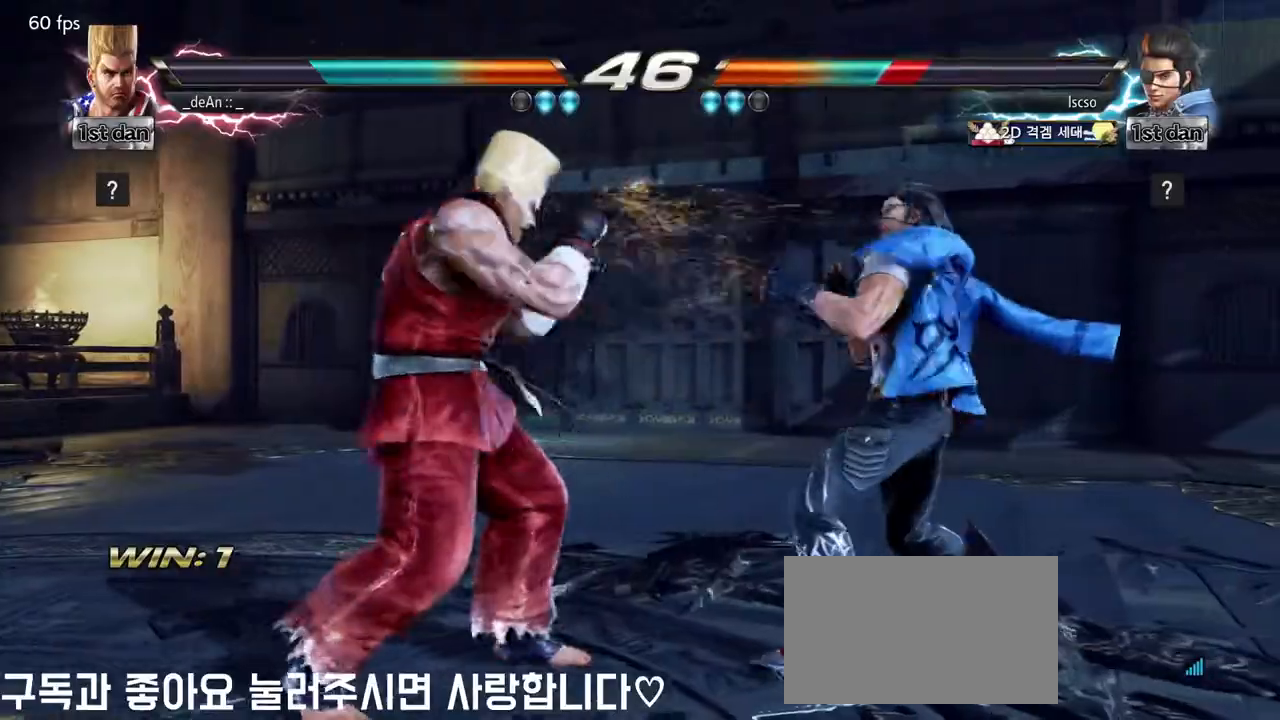
{"buttons": [], "left_stick": "left", "events": [[67, "SQUARE", "up"], [267, "left_stick", "left"], [317, "CIRCLE", "down"], [417, "CIRCLE", "up"]]}
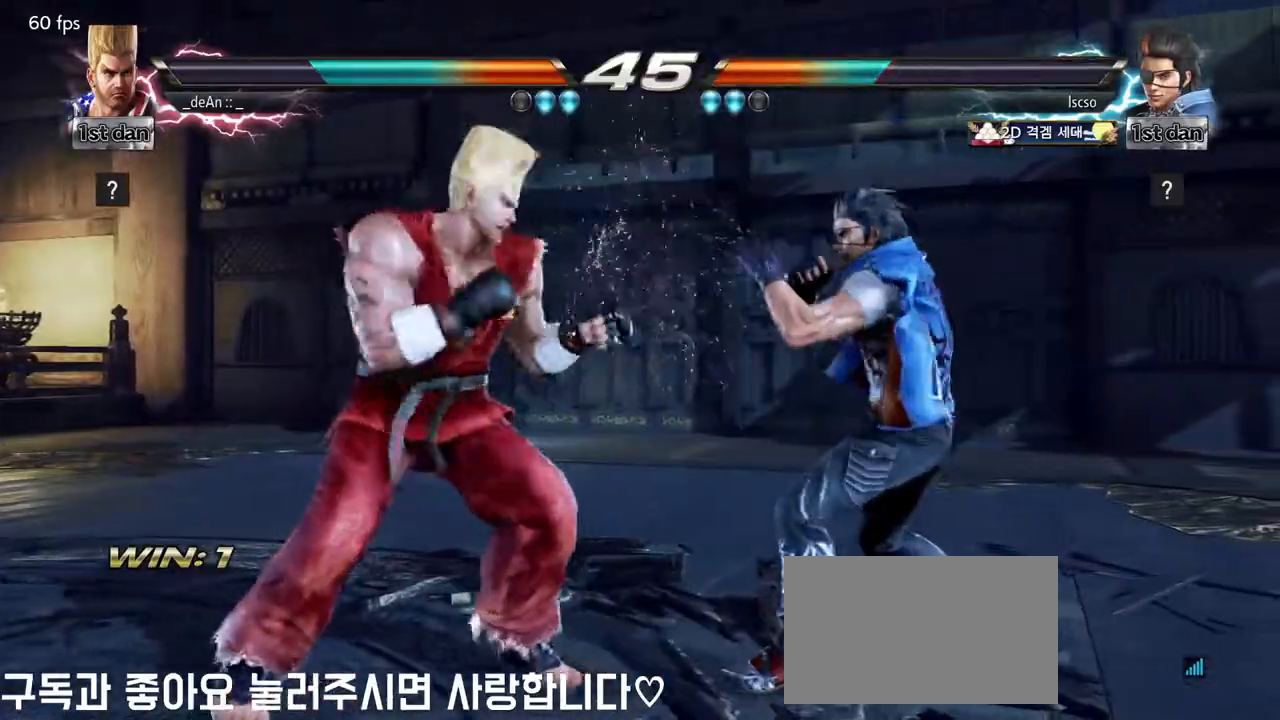
{"buttons": [], "left_stick": "center", "events": [[33, "left_stick", "center"]]}
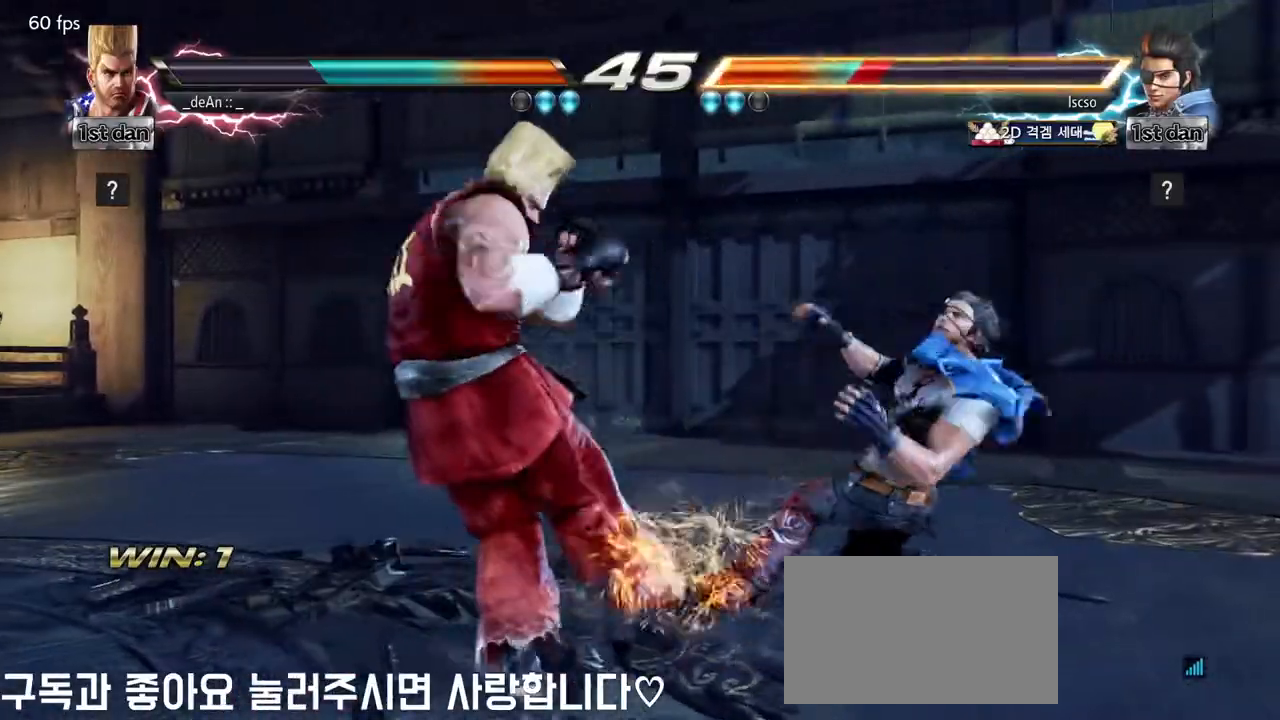
{"buttons": [], "left_stick": "up-right"}
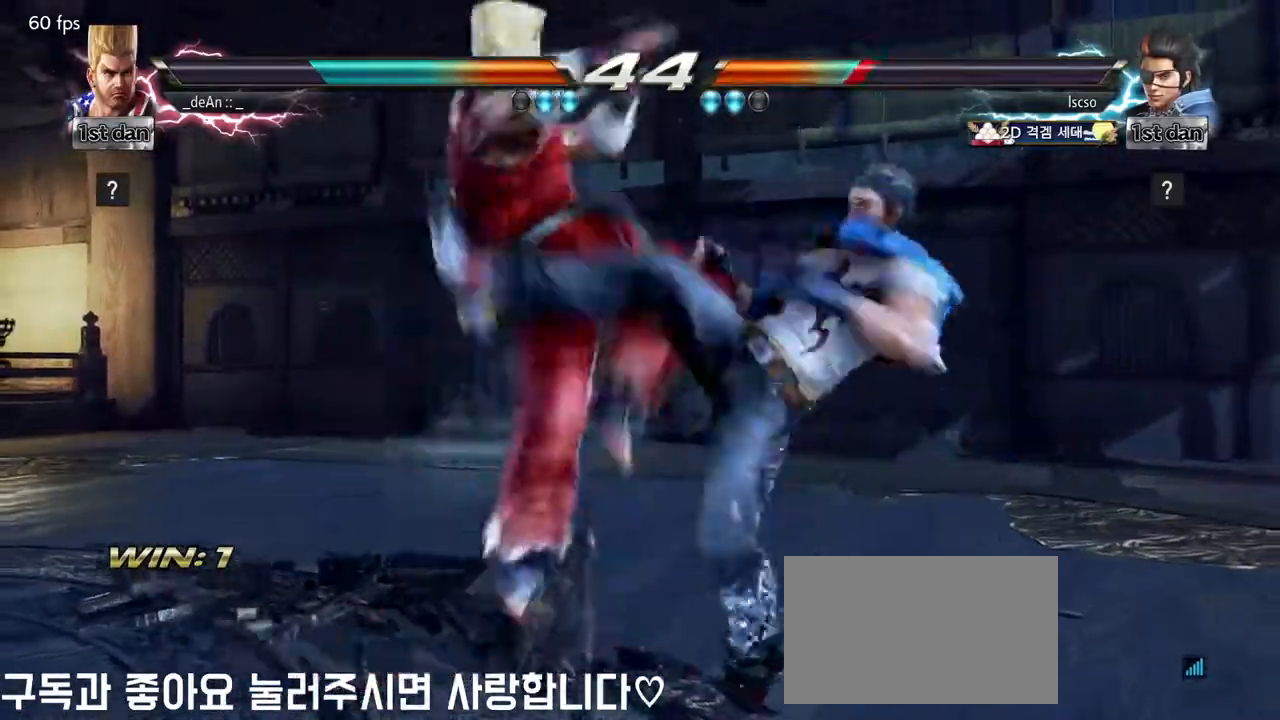
{"buttons": [], "left_stick": "center", "events": [[17, "left_stick", "center"]]}
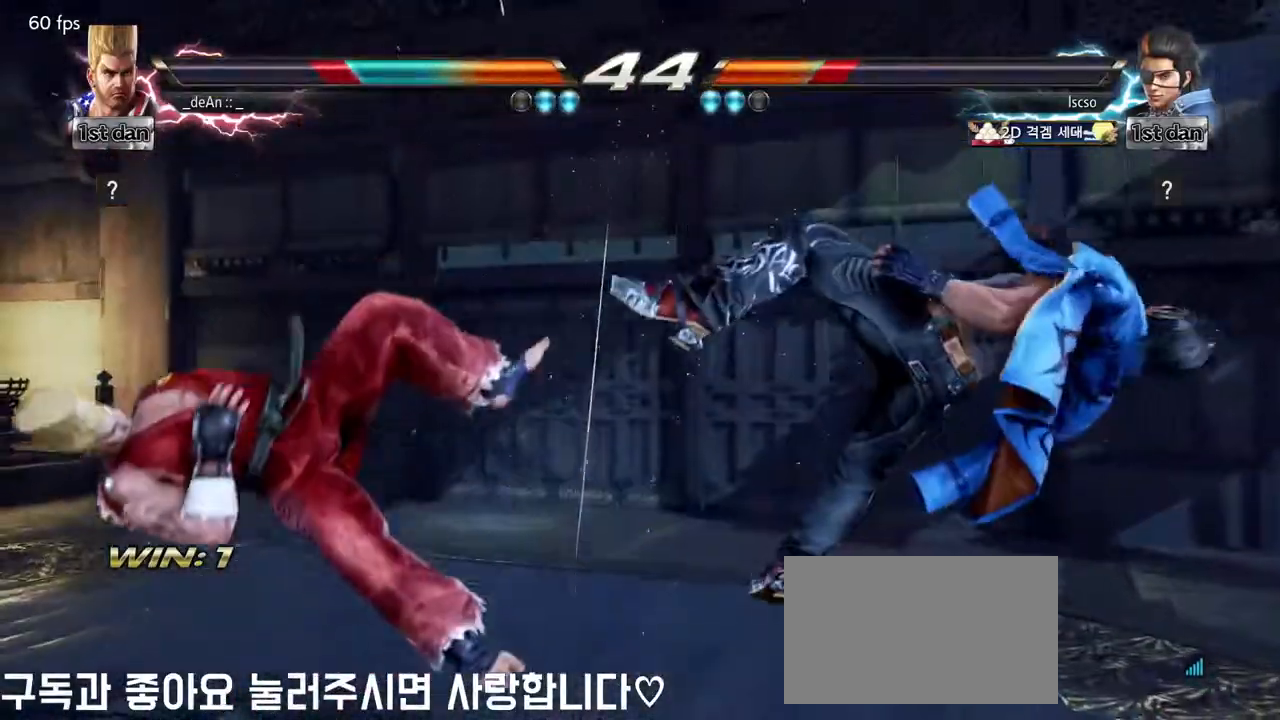
{"buttons": [], "left_stick": "left", "events": [[133, "left_stick", "left"], [333, "SQUARE", "down"], [500, "SQUARE", "up"]]}
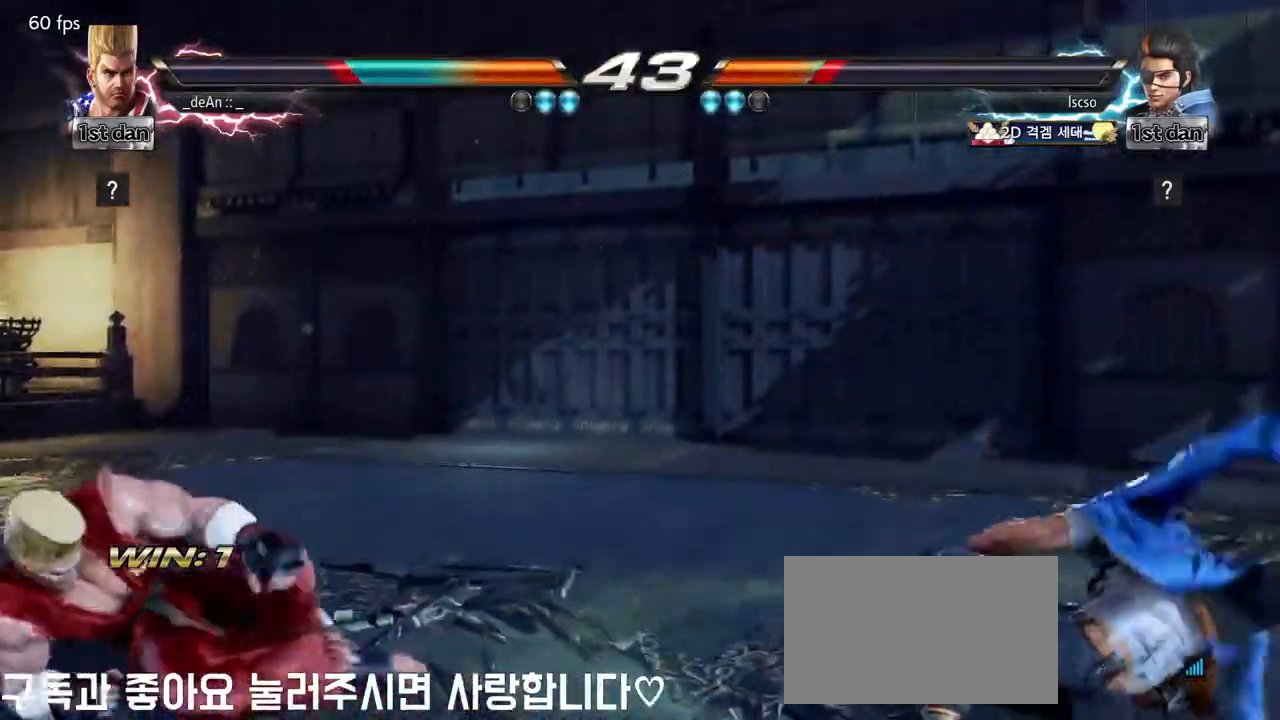
{"buttons": ["TRIANGLE"], "left_stick": "right", "events": [[83, "left_stick", "center"], [233, "left_stick", "right"], [300, "left_stick", "center"], [367, "left_stick", "right"], [450, "TRIANGLE", "down"]]}
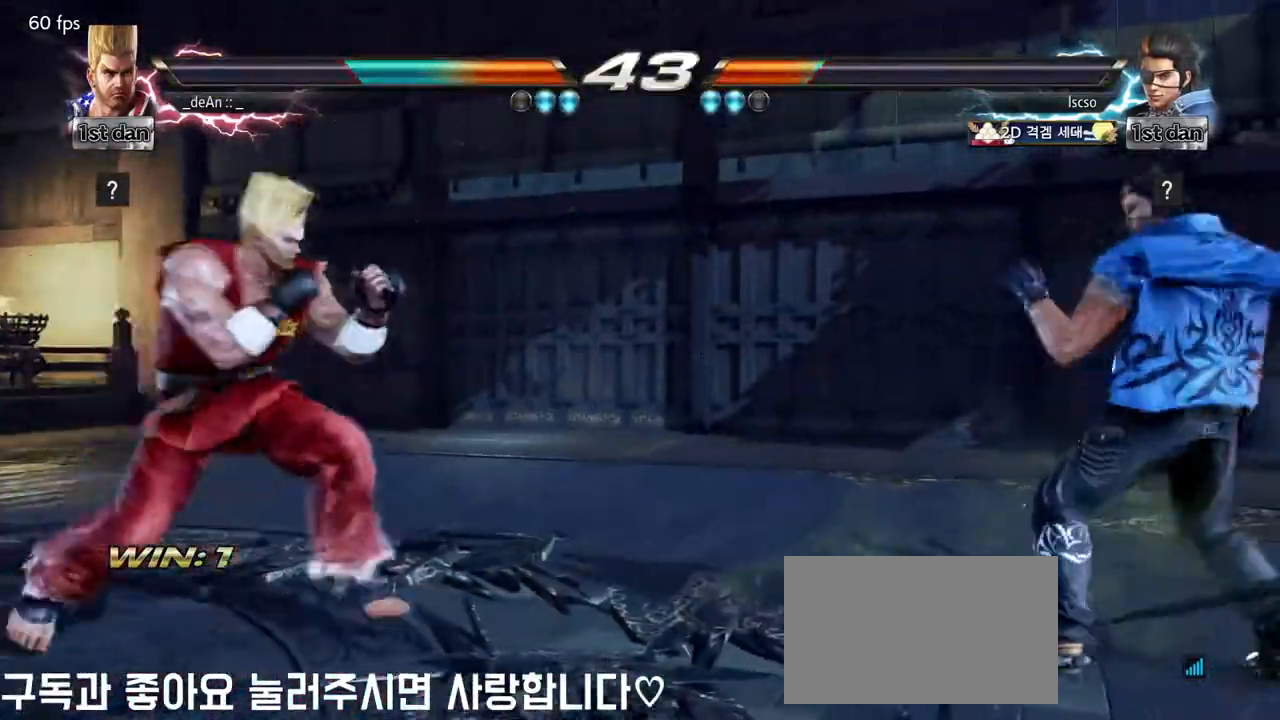
{"buttons": [], "left_stick": "center", "events": [[50, "TRIANGLE", "up"], [67, "left_stick", "center"], [150, "SQUARE", "down"], [283, "SQUARE", "up"], [400, "SQUARE", "down"], [500, "SQUARE", "up"]]}
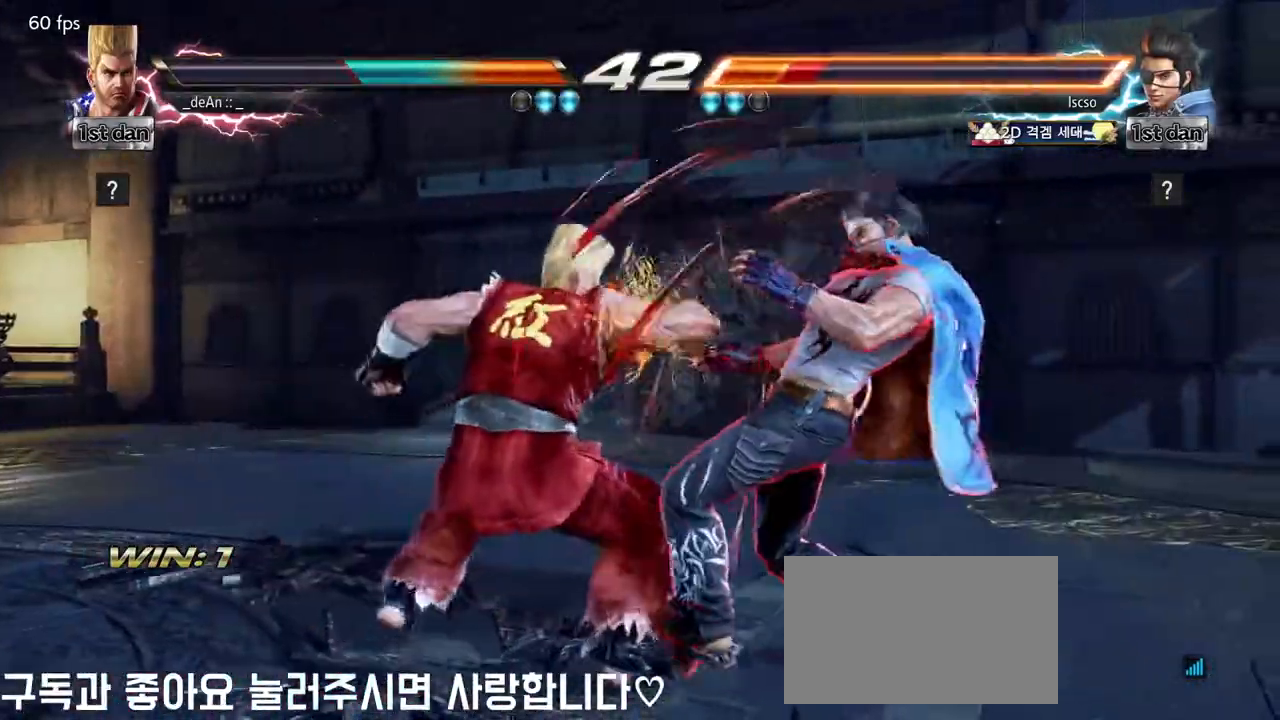
{"buttons": [], "left_stick": "center", "events": [[50, "SQUARE", "down"], [150, "SQUARE", "up"], [183, "SQUARE", "down"], [333, "SQUARE", "up"]]}
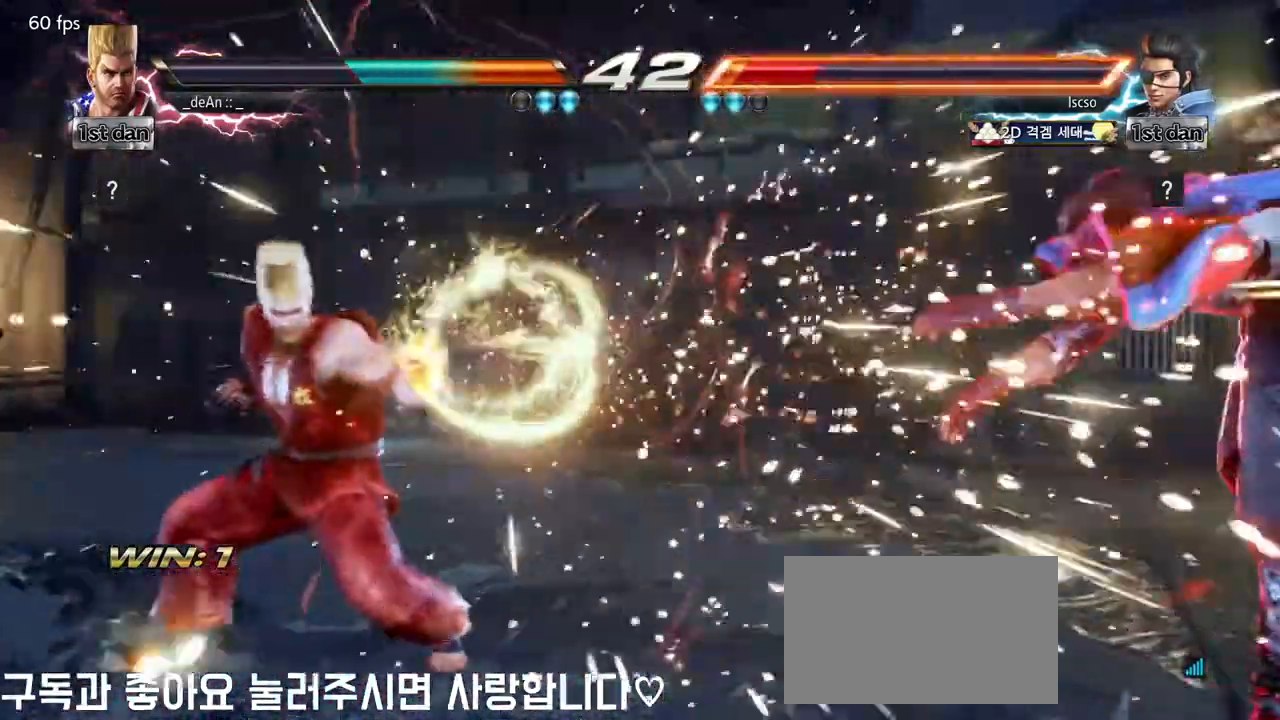
{"buttons": [], "left_stick": "right", "events": [[200, "left_stick", "right"], [267, "left_stick", "center"], [383, "left_stick", "right"]]}
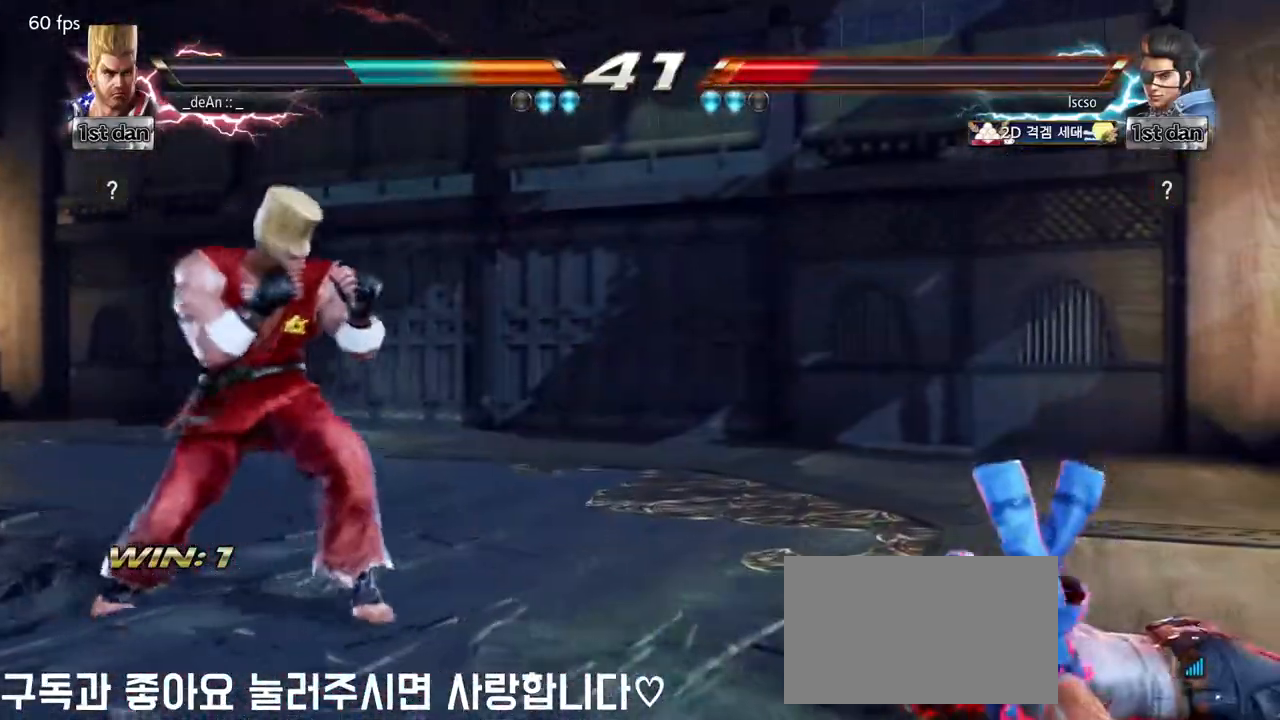
{"buttons": [], "left_stick": "center", "events": [[167, "left_stick", "left"], [200, "SQUARE", "down"], [200, "TRIANGLE", "down"], [300, "SQUARE", "up"], [300, "TRIANGLE", "up"], [433, "left_stick", "center"]]}
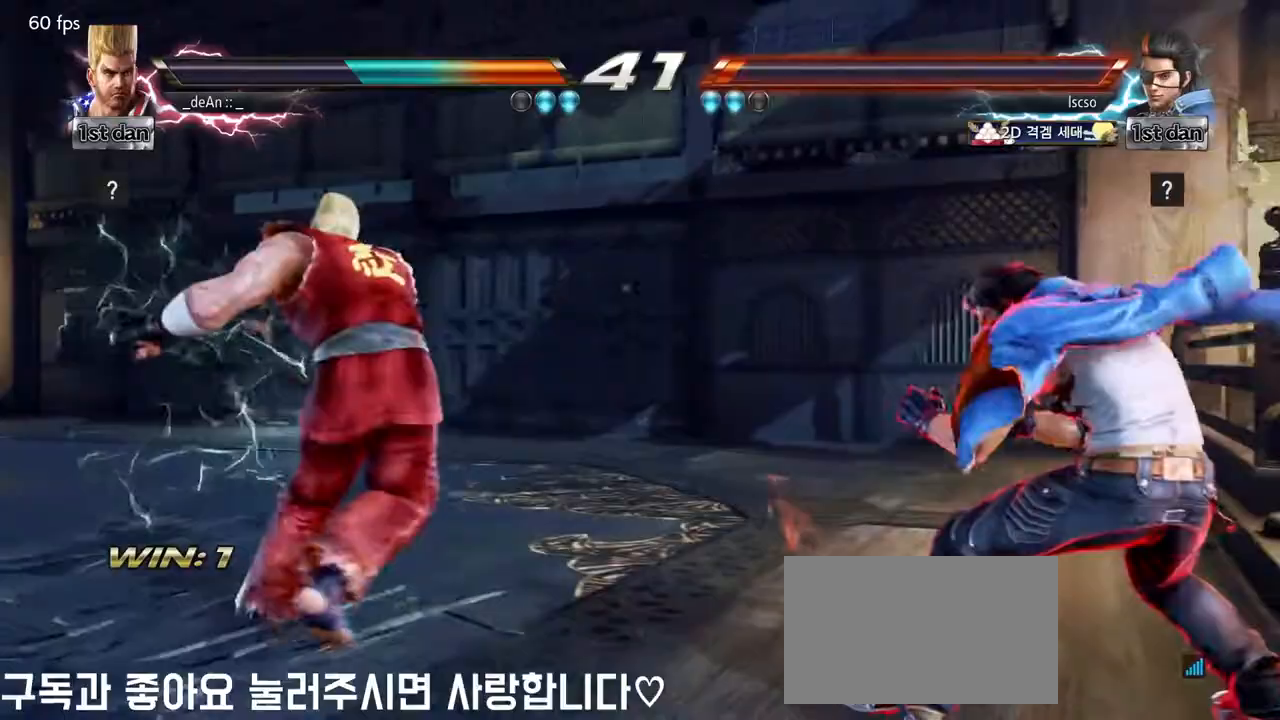
{"buttons": [], "left_stick": "center", "events": []}
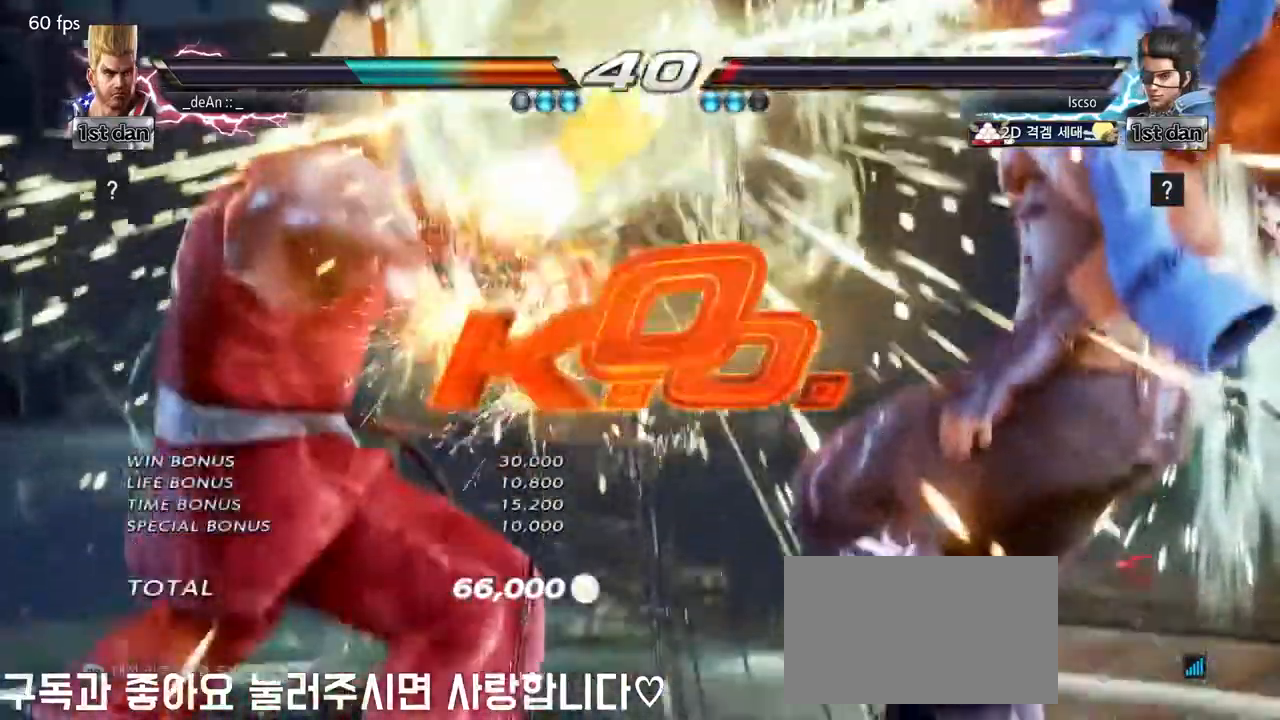
{"buttons": [], "left_stick": "center", "events": [[83, "left_stick", "down"], [200, "left_stick", "center"]]}
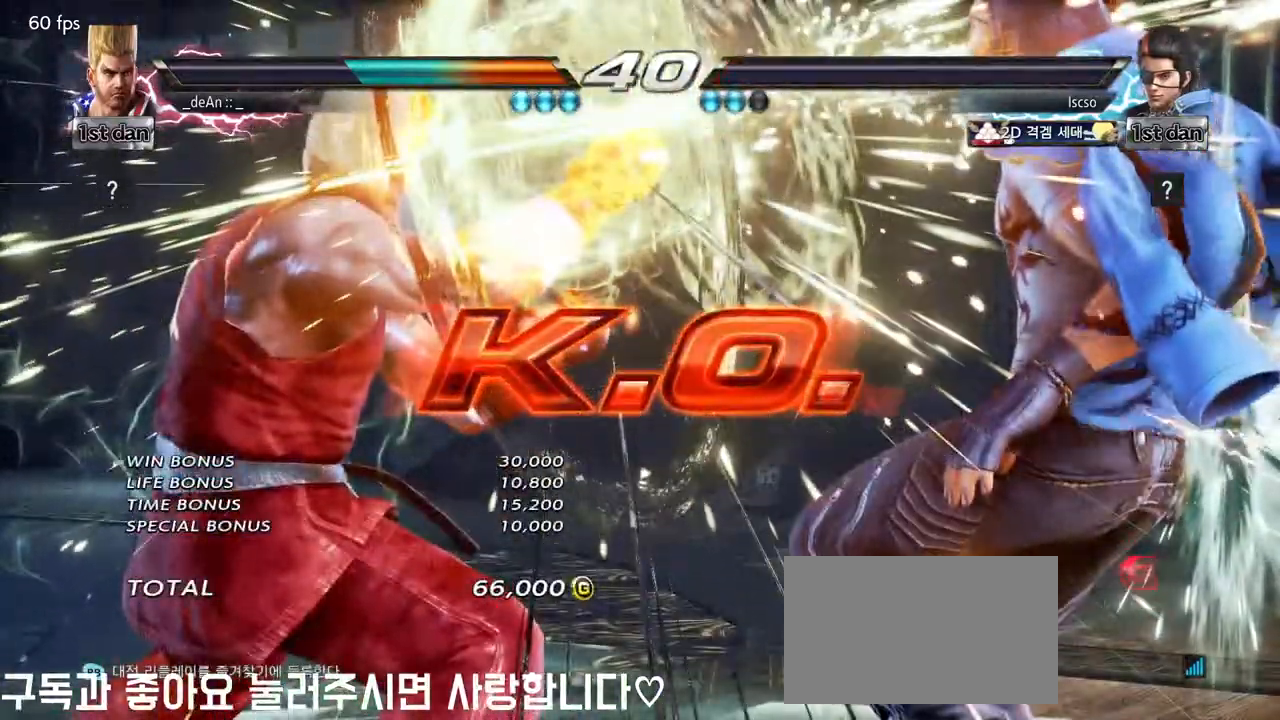
{"buttons": [], "left_stick": "center", "events": []}
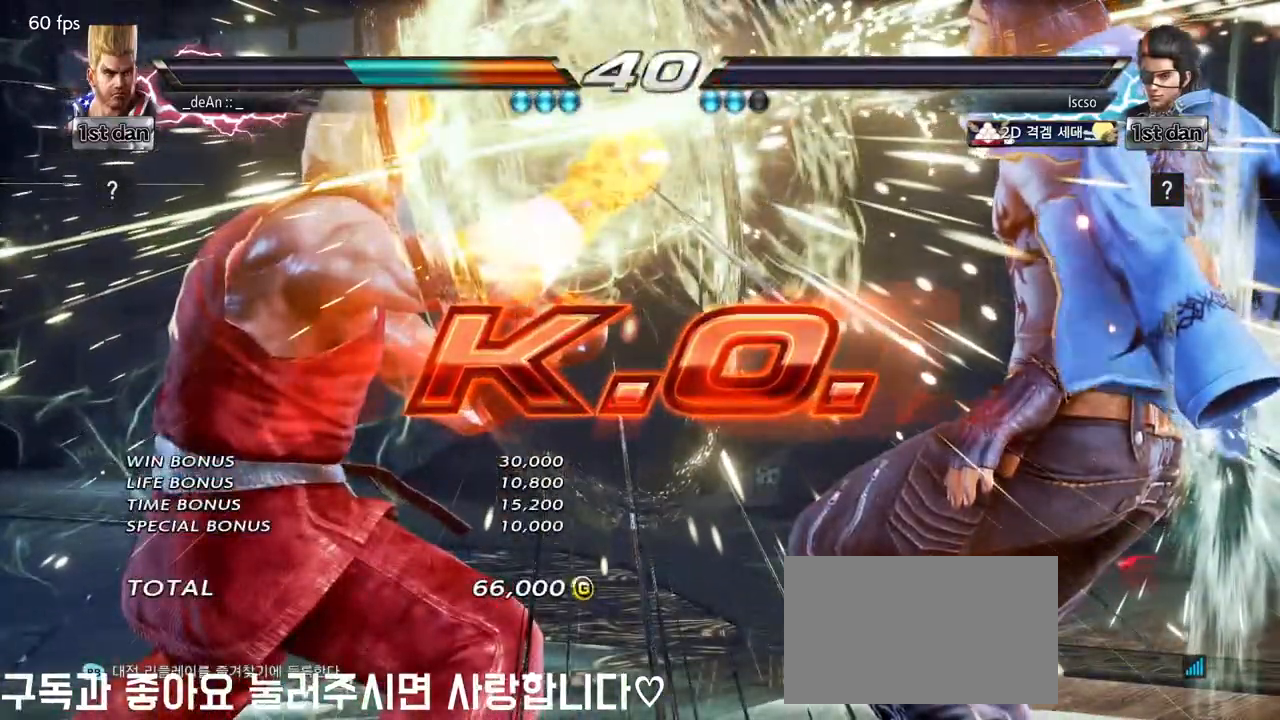
{"buttons": [], "left_stick": "center", "events": []}
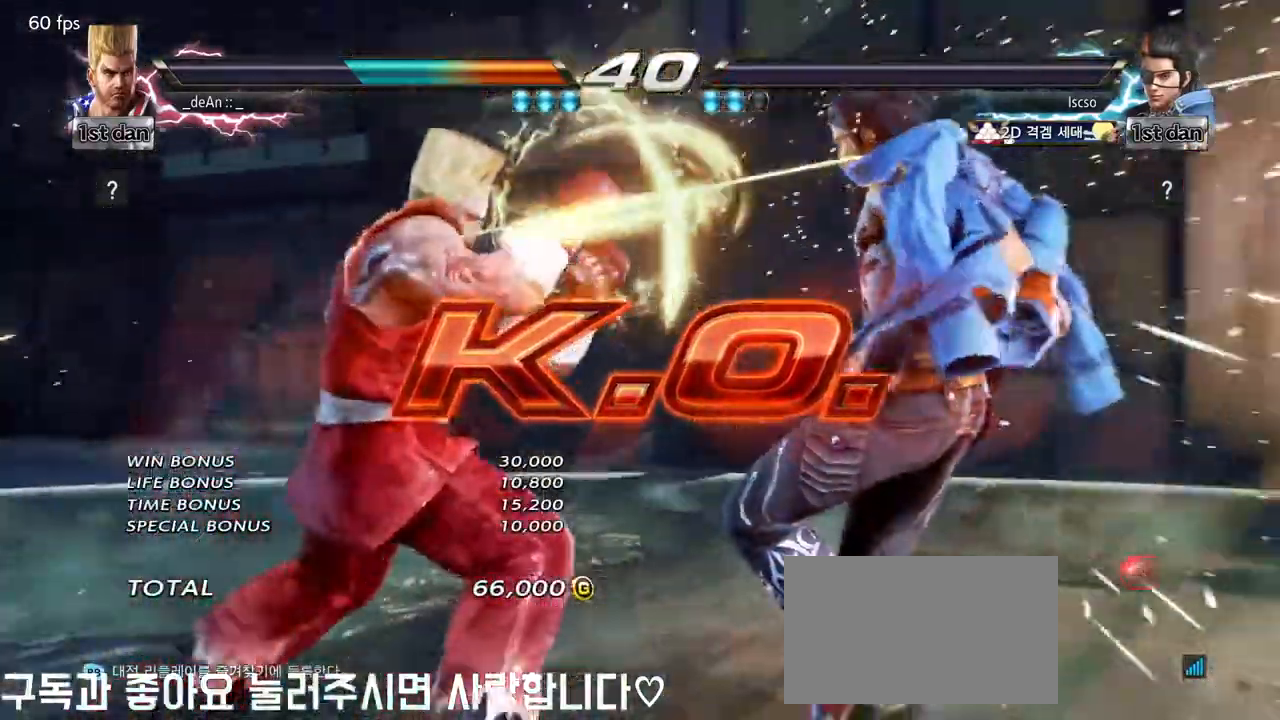
{"buttons": [], "left_stick": "center"}
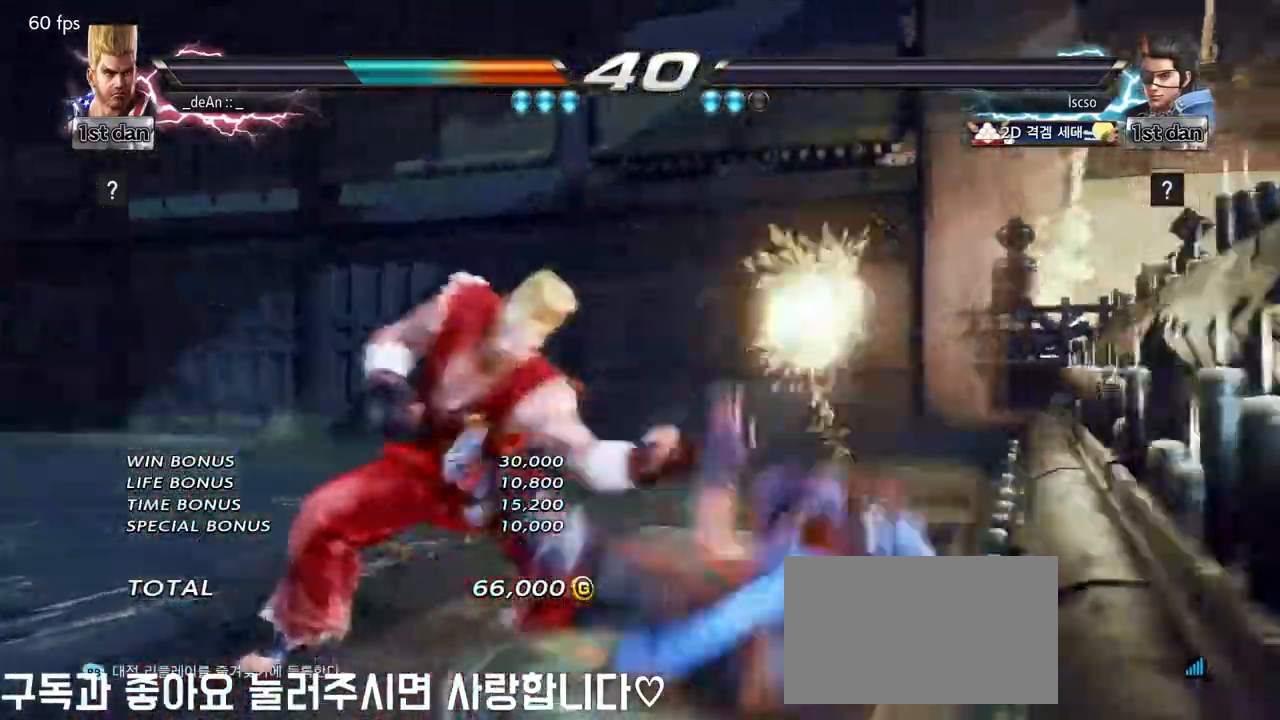
{"buttons": [], "left_stick": "center", "events": []}
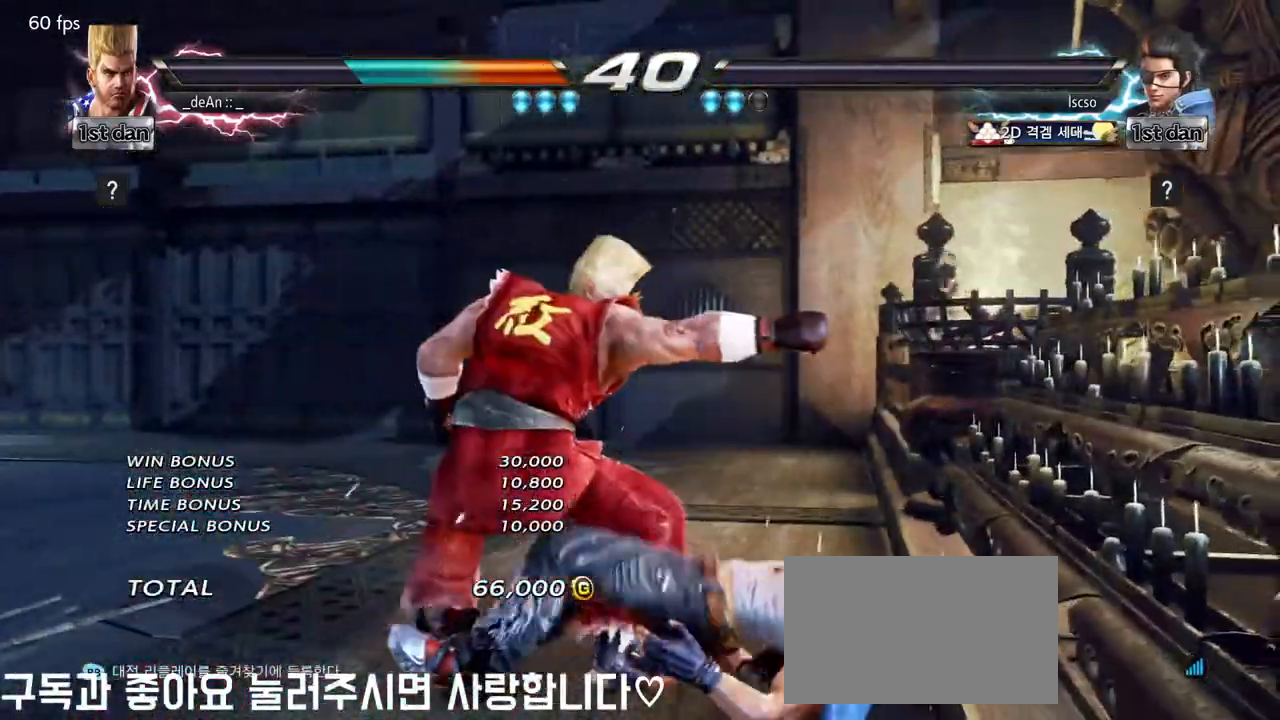
{"buttons": [], "left_stick": "center"}
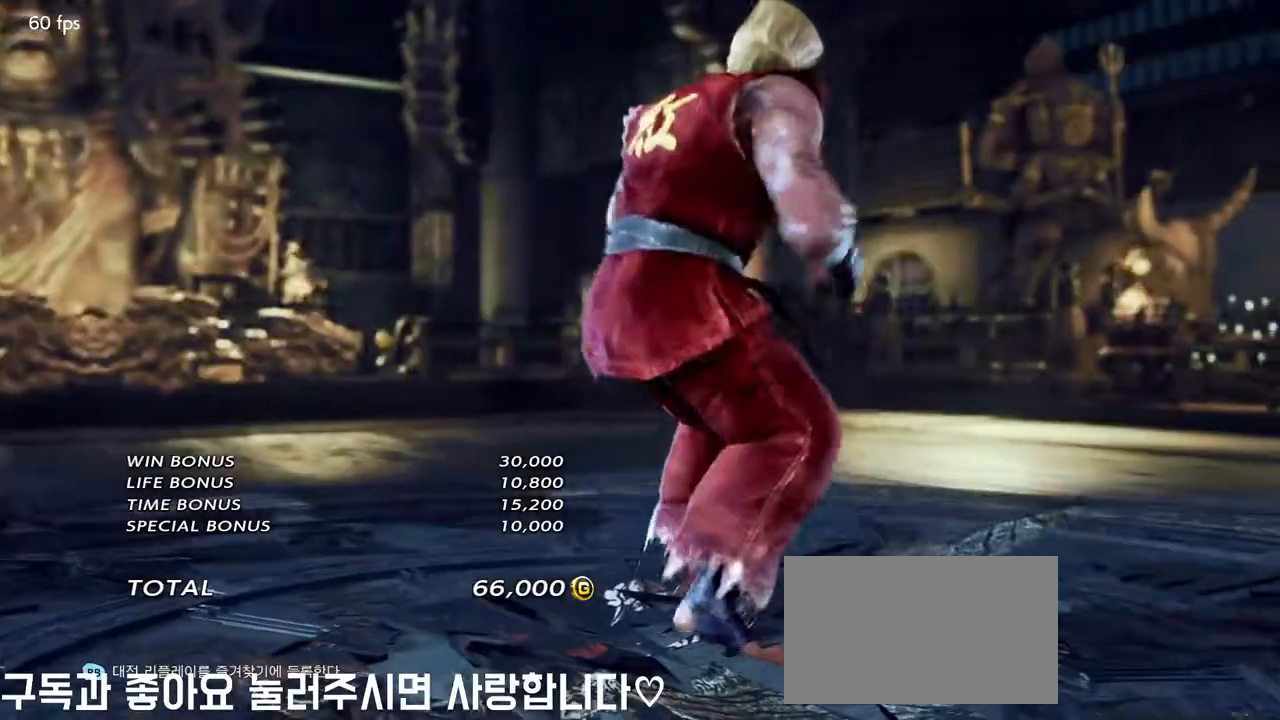
{"buttons": [], "left_stick": "center", "events": []}
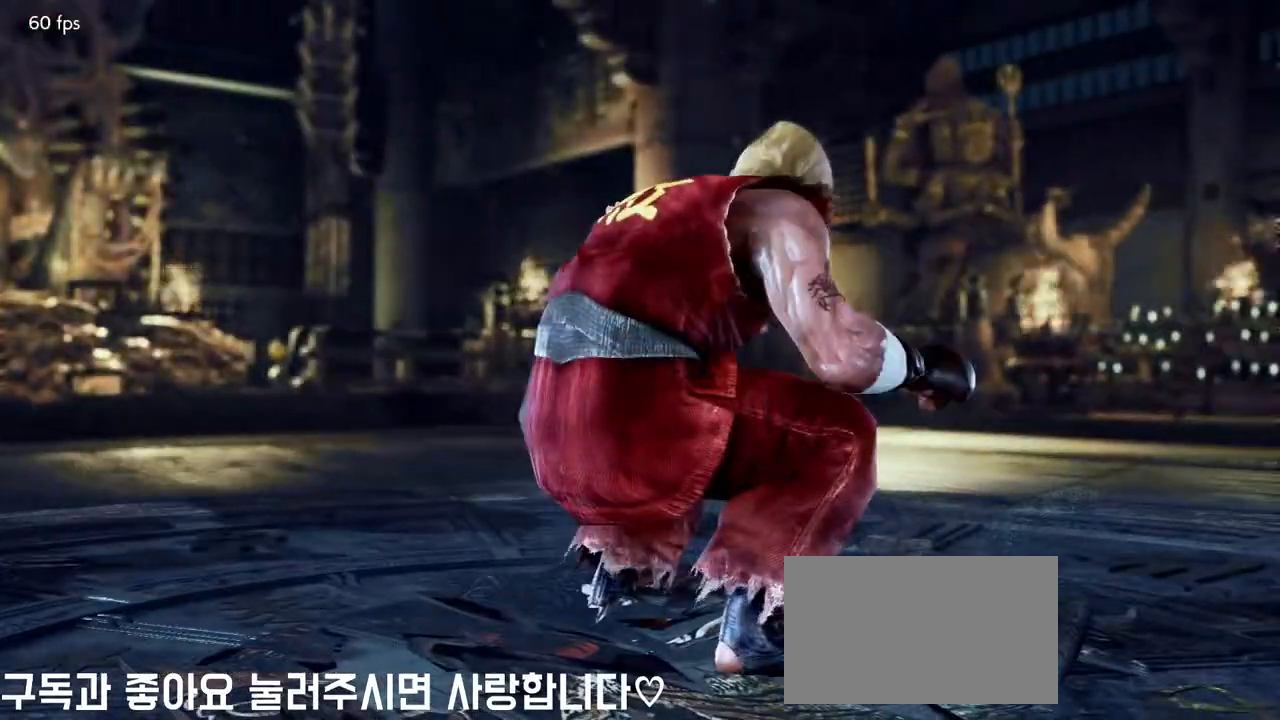
{"buttons": [], "left_stick": "center", "events": [[100, "CROSS", "down"], [117, "CROSS", "up"]]}